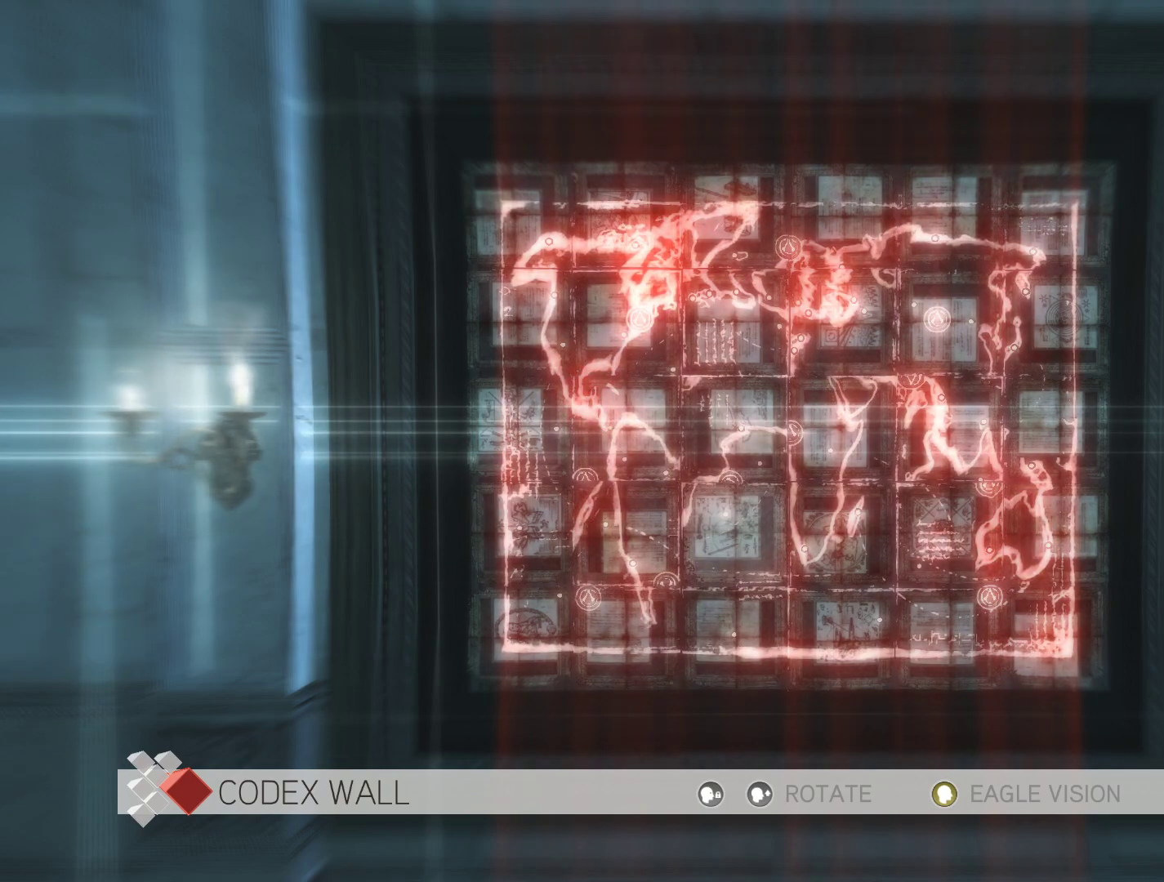
Gameplay with keyboard and mouse; each line is a JSON object with the keys and mouse buttons held at the frame after it. "events" lists presses ("down") and releases ("up") of "1", "2", "3", "4", "5", "a", "alt", "c", "caps_lock", "ctrl", "d", "e", "f", "g", "q", "r", "s", "shift", "space", "t", "tab", "v", "w", "x", "z", "mouse_left", "mouse_wheel" and "mouse_right" between this image and that frame as [ms after this image, input, new state], when the widget could be followed in between. "mouse_left", "mouse_wheel", "mouse_right" = the "left", "wheel", "right" buttons of the "mouse" list. No other keys are recorded. "wheel" means that the mouse wheel is clicked or scrolled. "mouse_move" is the direction in which the mouse moves at that frame (one of eight, or "still"), when it could be read.
{"keys": [], "mouse": [], "mouse_move": "left", "events": []}
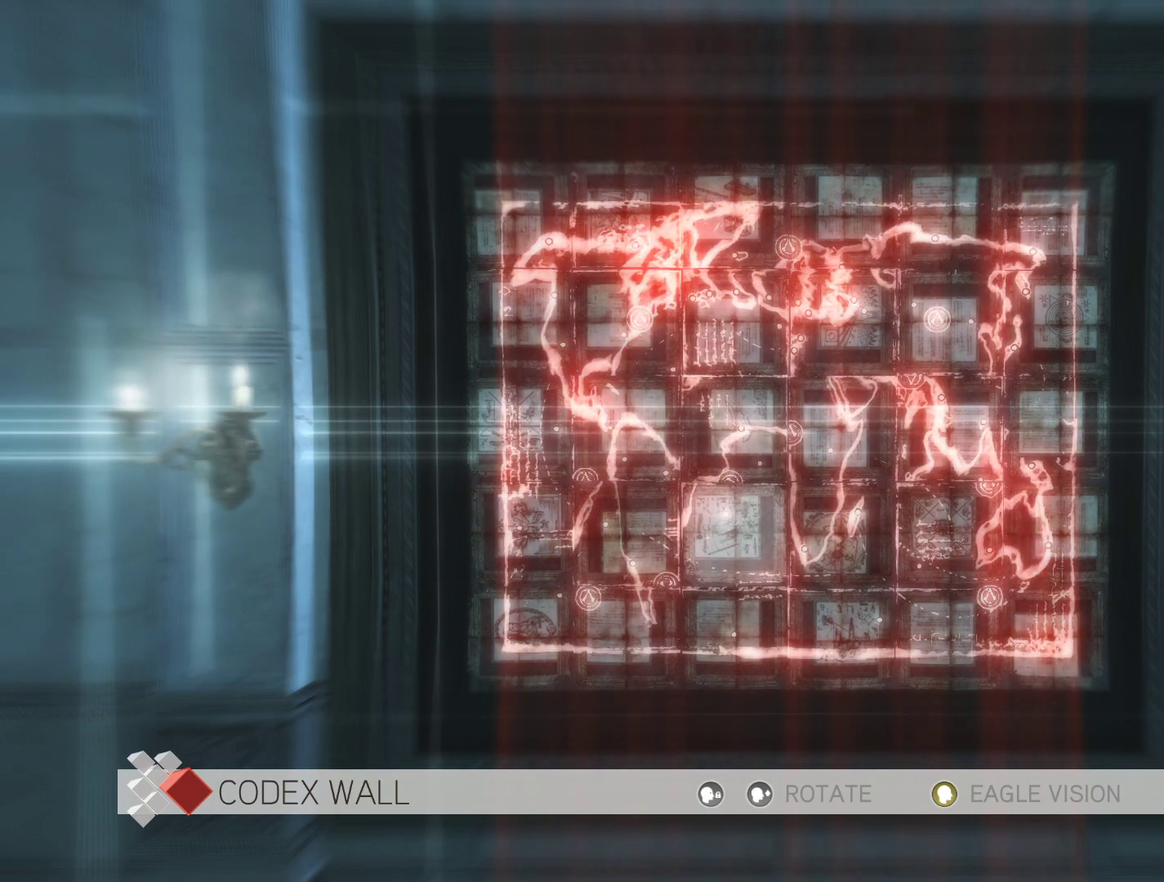
{"keys": [], "mouse": [], "mouse_move": "still", "events": []}
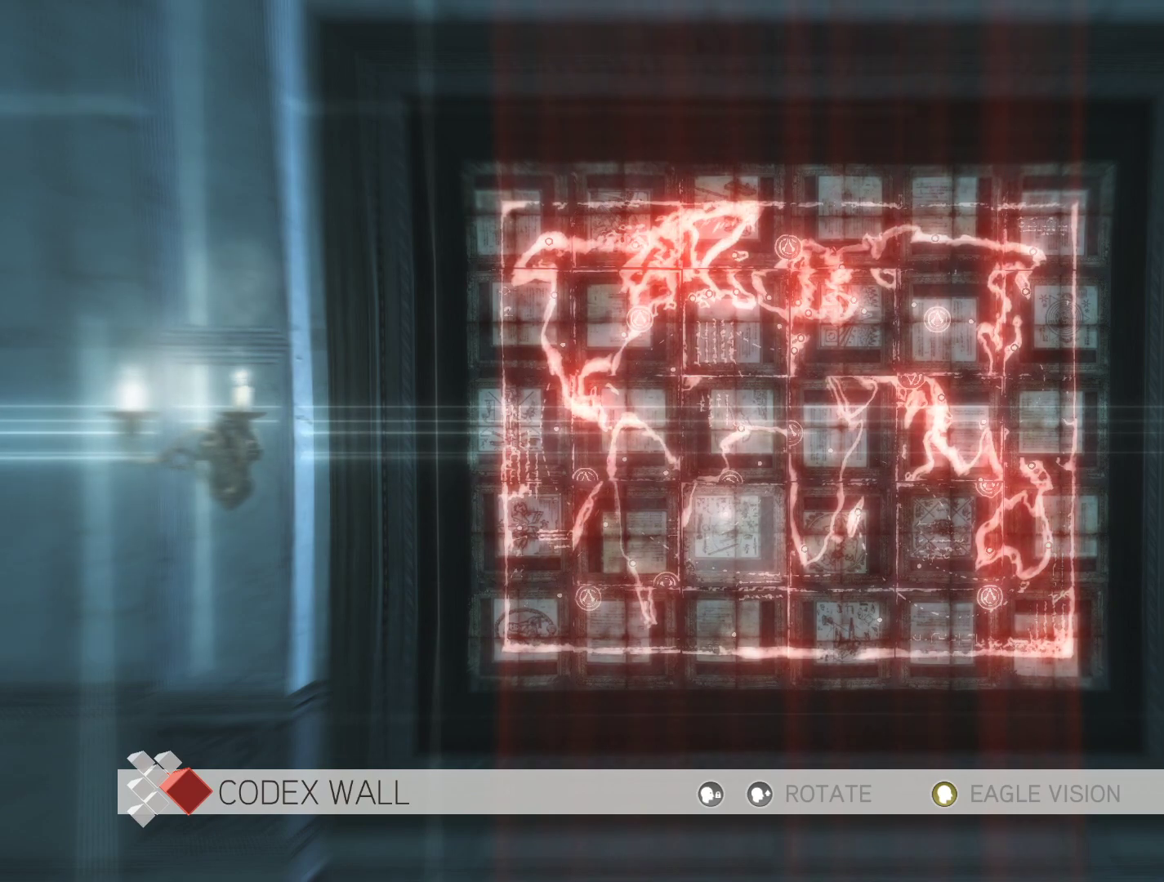
{"keys": [], "mouse": [], "mouse_move": "still", "events": []}
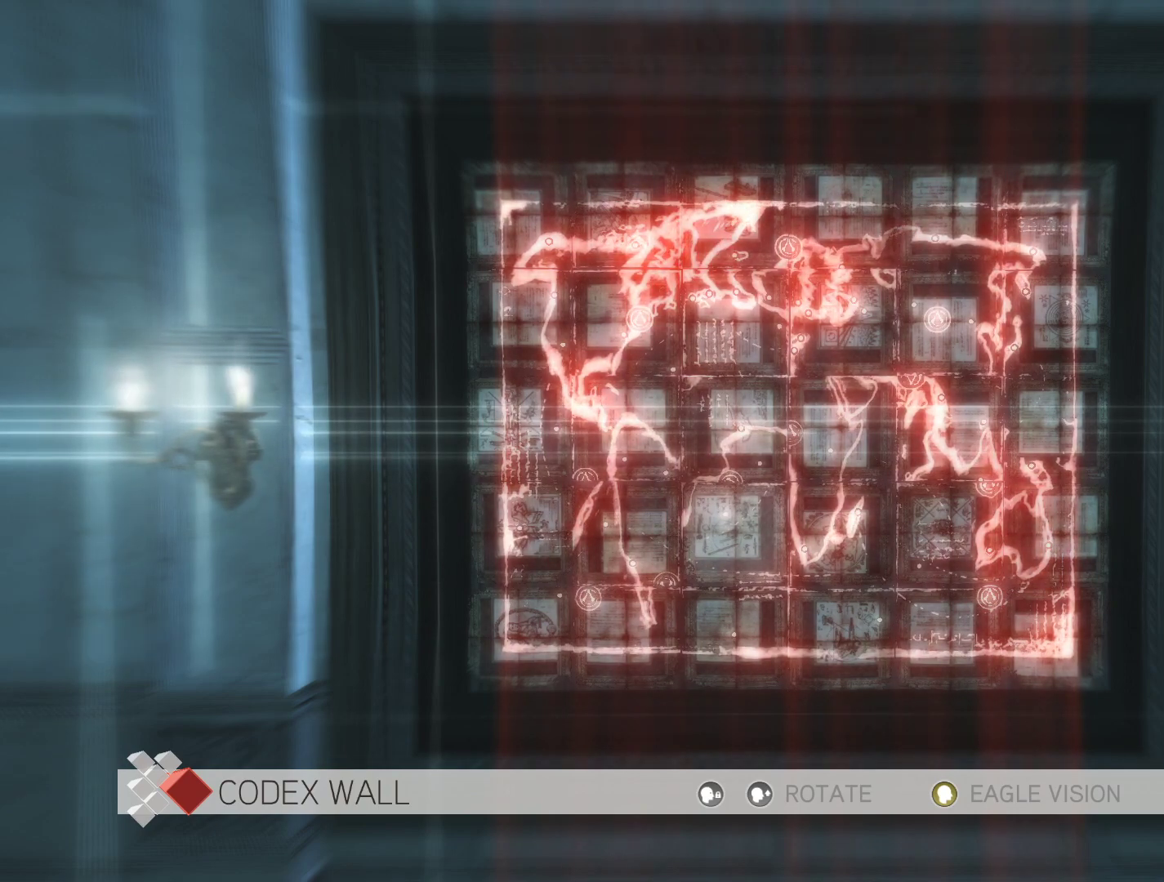
{"keys": [], "mouse": [], "mouse_move": "still", "events": []}
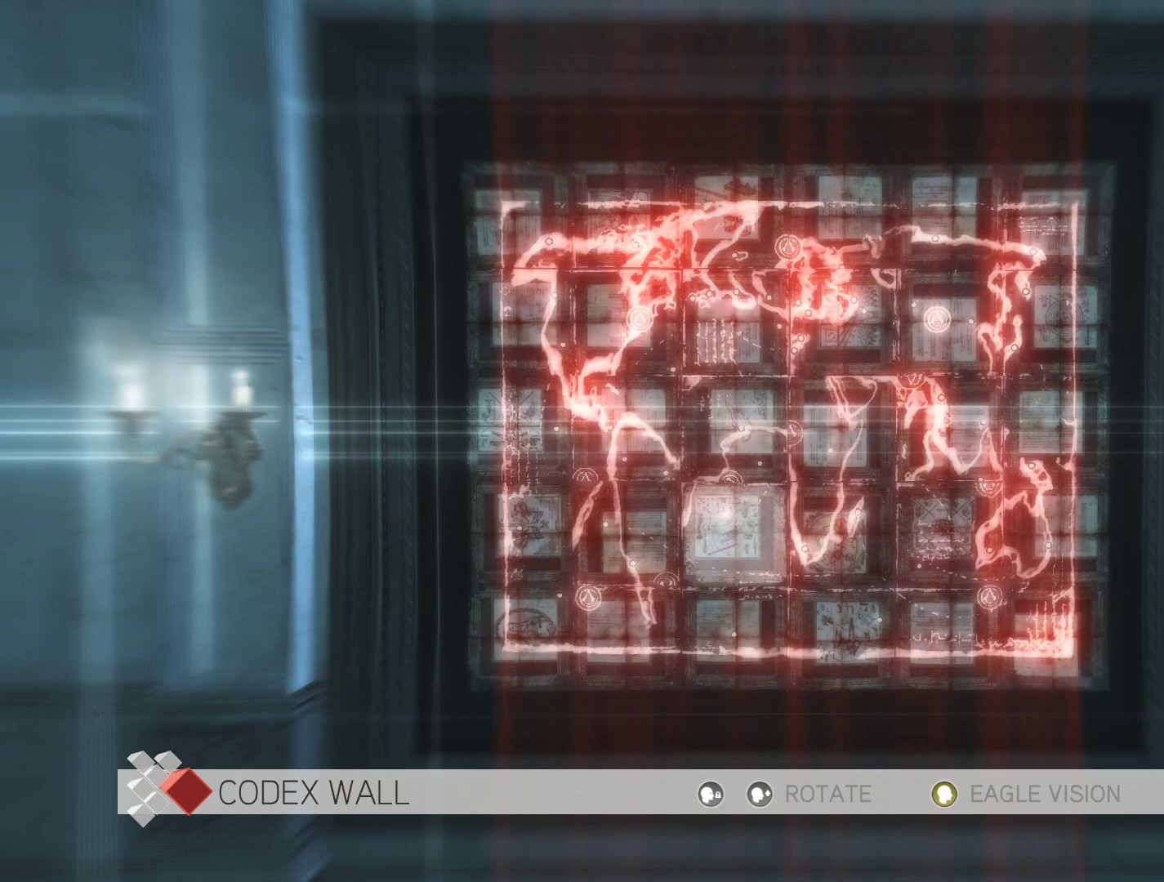
{"keys": [], "mouse": [], "mouse_move": "still", "events": []}
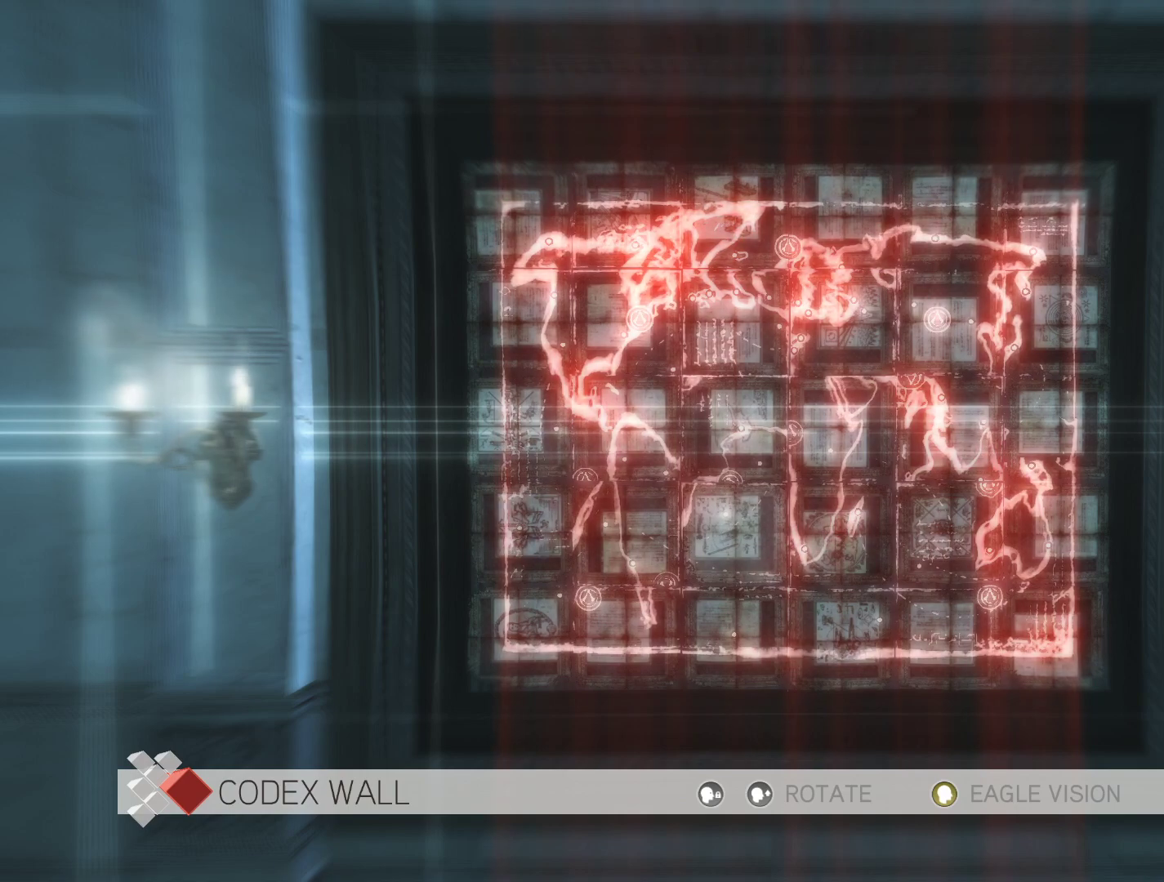
{"keys": [], "mouse": [], "mouse_move": "up-left", "events": []}
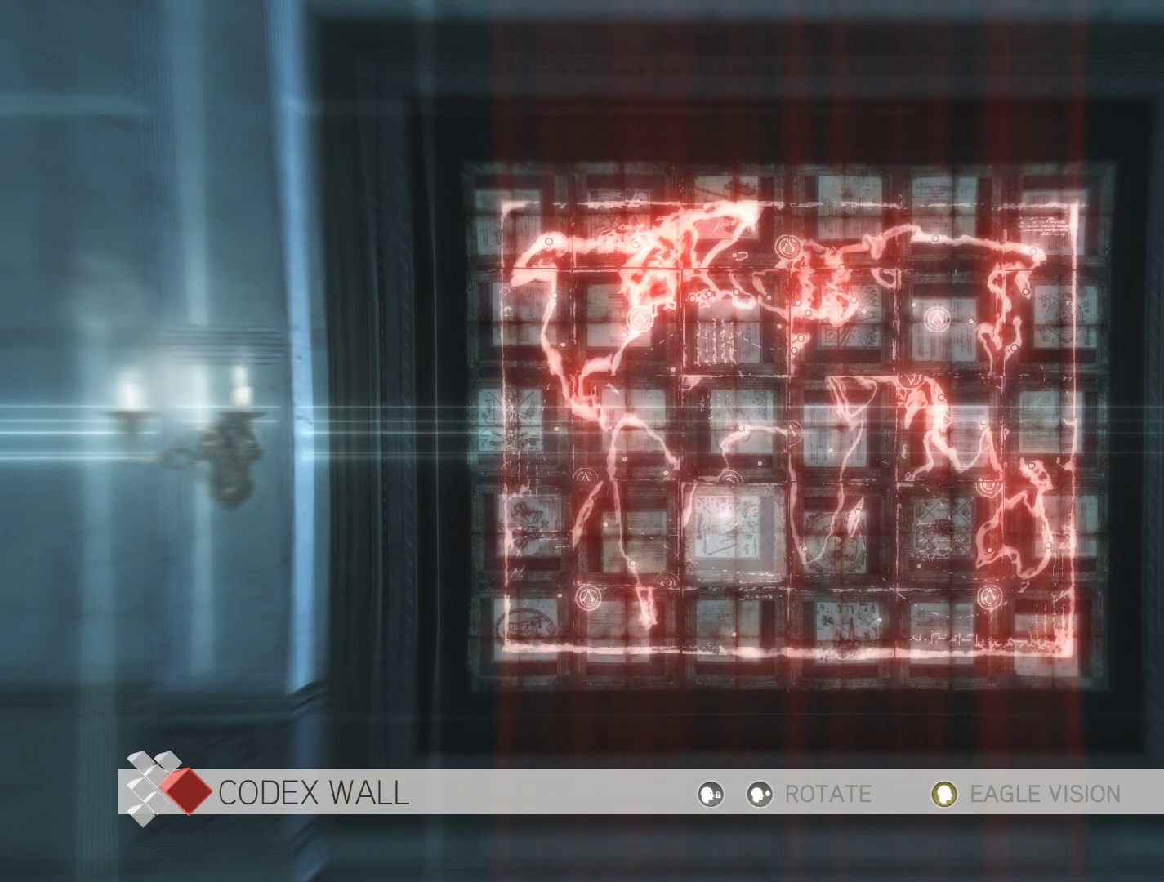
{"keys": [], "mouse": [], "mouse_move": "still", "events": []}